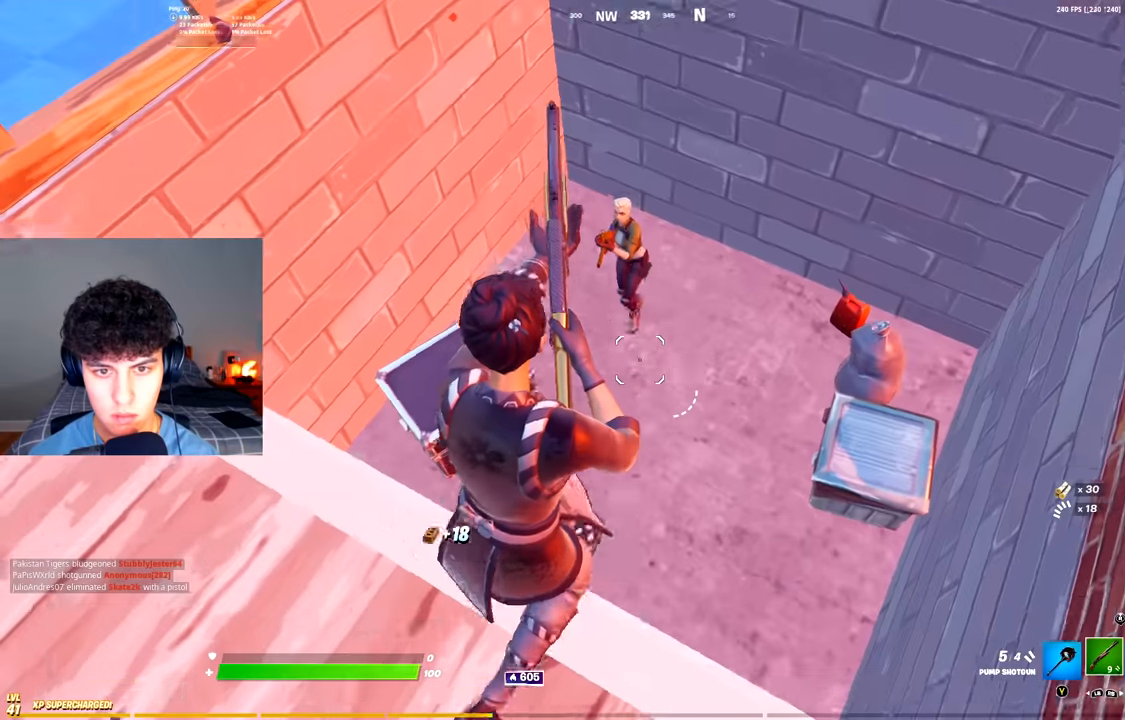
Gameplay with a controller (Xbox layout); each line is a JSON object with the inputs held at the frame after it. "events" lists button and stick changes between this image and that frame as [ms after this image, input, new state], when the widget could be followed in between.
{"buttons": [], "left_stick": "down-right", "right_stick": "left", "events": [[17, "right_stick", "up-left"], [50, "left_stick", "up-right"], [117, "R2", "down"], [167, "R3", "down"], [234, "R3", "up"], [234, "right_stick", "down-right"], [251, "R2", "up"], [301, "L2", "down"], [334, "right_stick", "up"], [367, "R3", "down"], [401, "L2", "up"], [434, "R3", "up"], [451, "right_stick", "left"], [501, "left_stick", "down-right"]]}
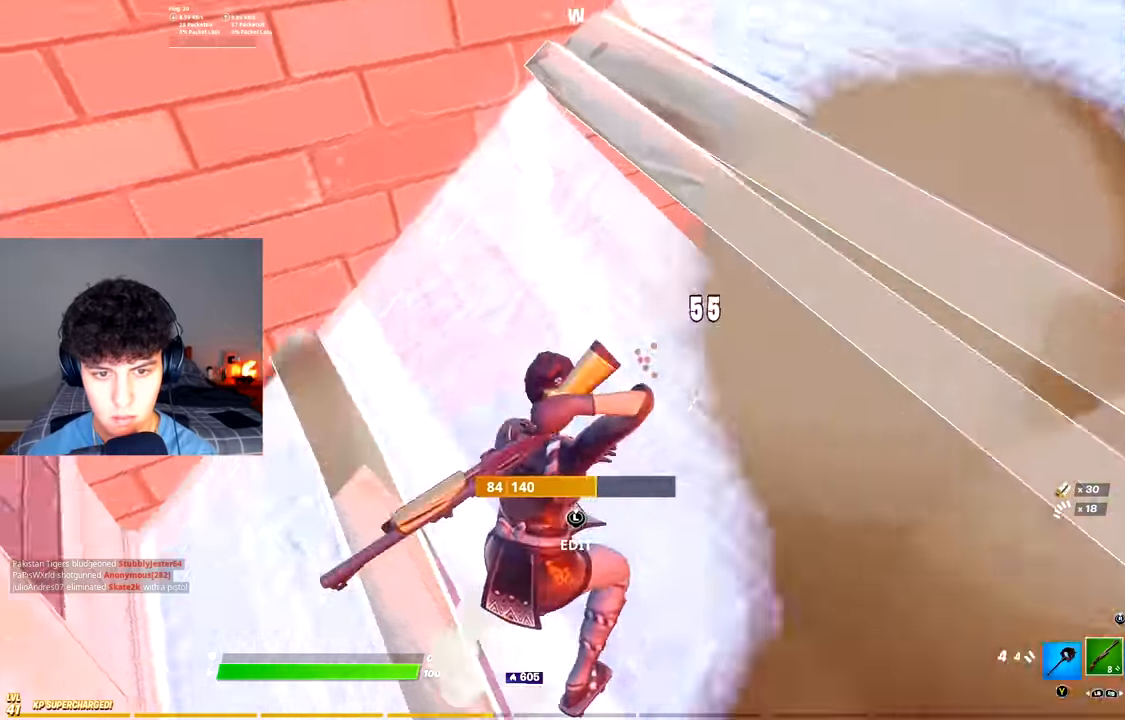
{"buttons": [], "left_stick": "right", "right_stick": "center", "events": [[67, "left_stick", "down-left"], [67, "right_stick", "center"], [117, "left_stick", "left"], [117, "right_stick", "down-left"], [234, "right_stick", "left"], [300, "L3", "down"], [350, "R2", "down"], [350, "right_stick", "right"], [384, "left_stick", "right"], [400, "L3", "up"], [450, "R2", "up"], [500, "right_stick", "center"]]}
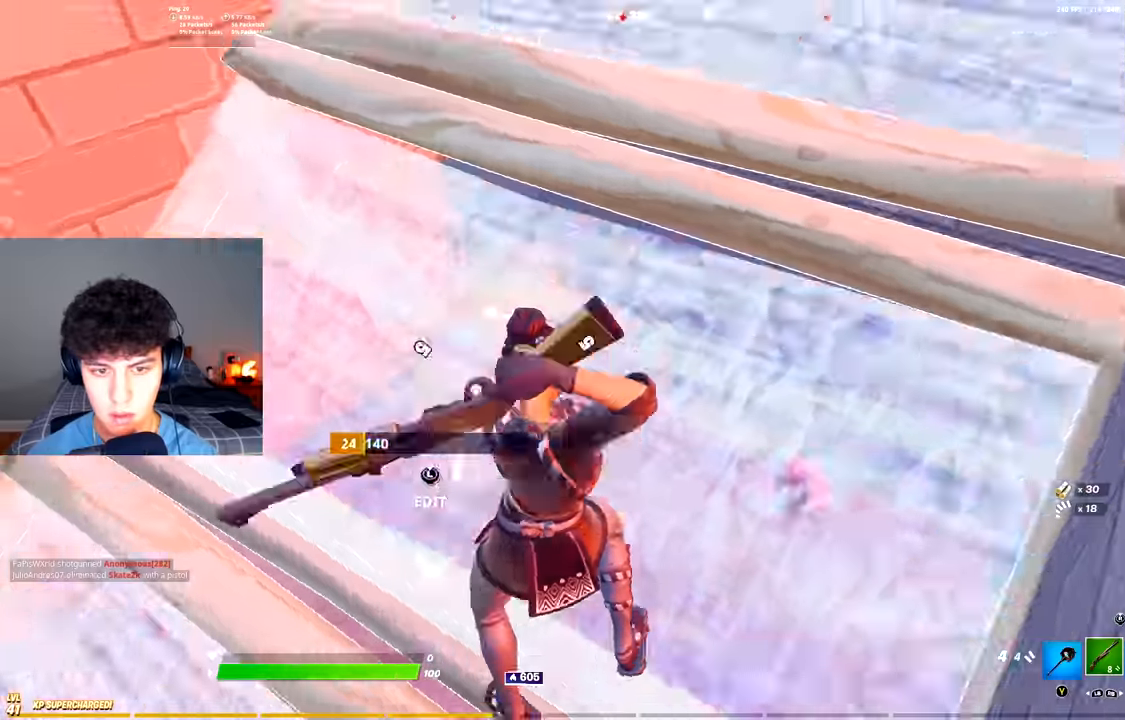
{"buttons": [], "left_stick": "up-right", "right_stick": "up-left", "events": [[34, "right_stick", "up-left"], [284, "left_stick", "up"], [501, "left_stick", "up-right"]]}
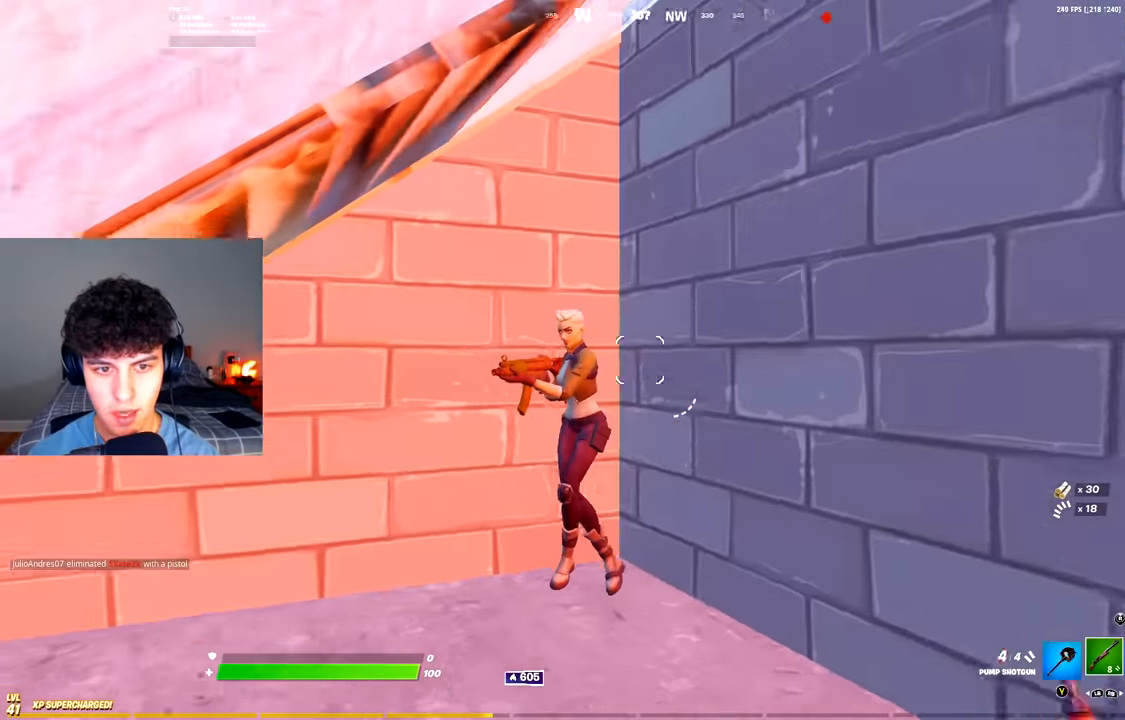
{"buttons": [], "left_stick": "up", "right_stick": "center", "events": [[50, "R2", "down"], [67, "right_stick", "down-left"], [200, "R1", "down"], [267, "R2", "up"], [267, "right_stick", "center"], [300, "R1", "up"], [484, "left_stick", "up"]]}
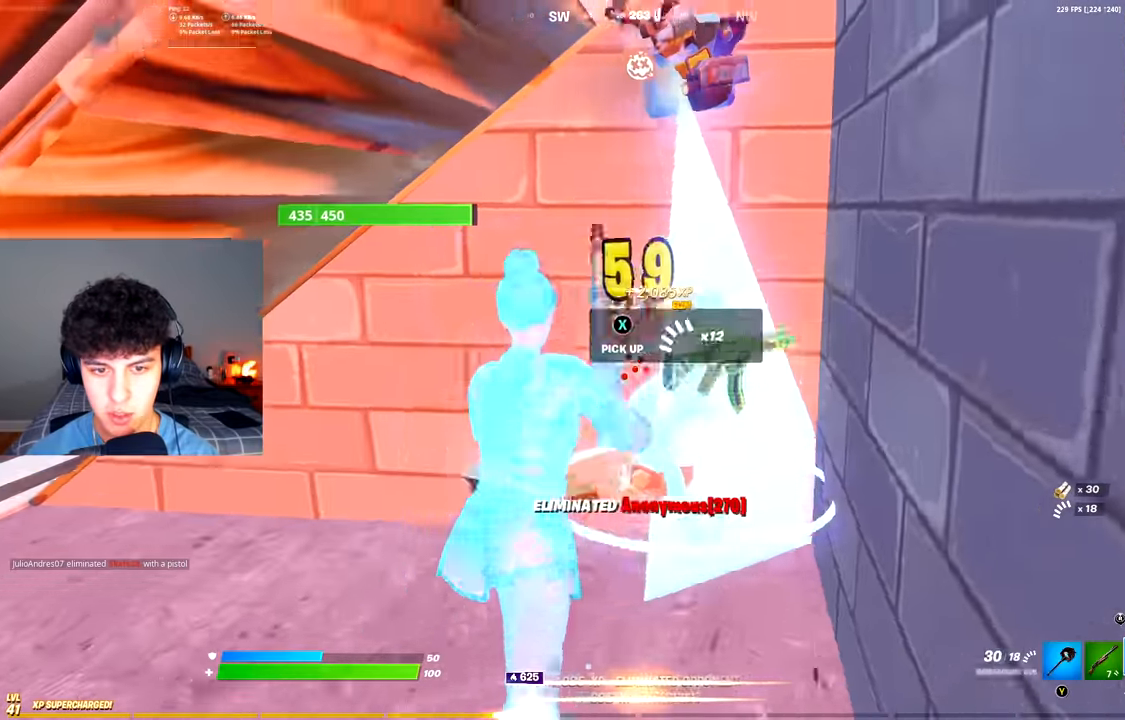
{"buttons": ["A"], "left_stick": "down-left", "right_stick": "left", "events": [[50, "L1", "down"], [133, "L1", "up"], [166, "Y", "down"], [233, "Y", "up"], [250, "left_stick", "left"], [266, "B", "down"], [300, "left_stick", "down-left"], [350, "B", "up"], [417, "A", "down"], [433, "right_stick", "left"]]}
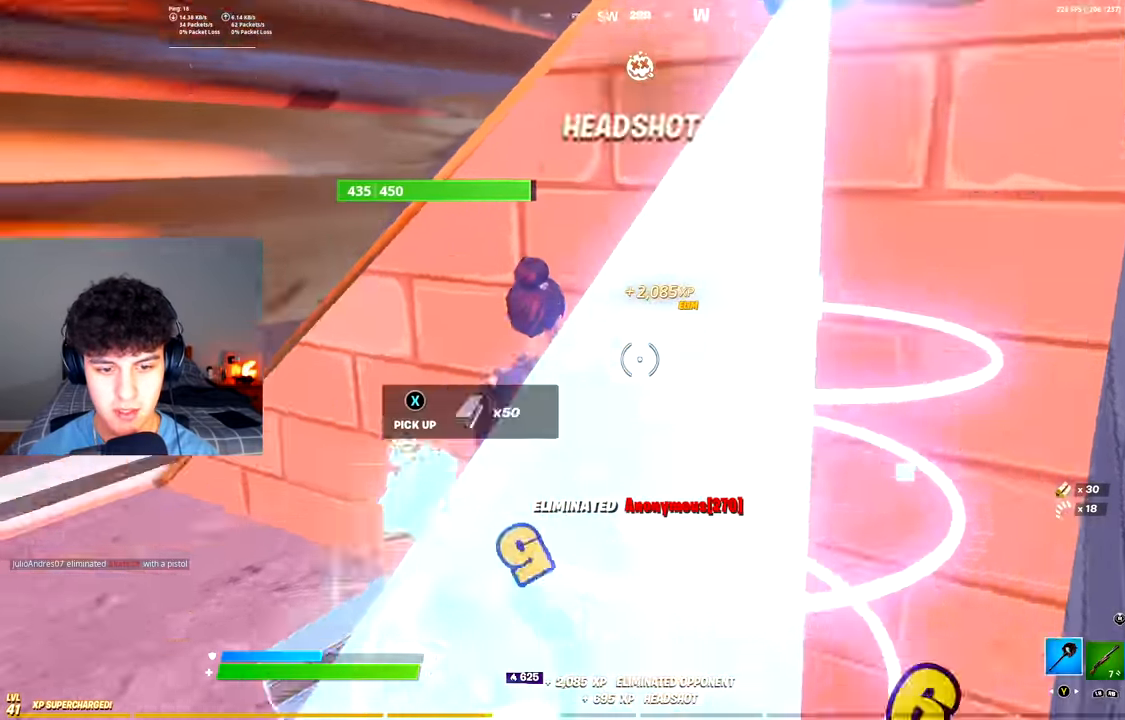
{"buttons": [], "left_stick": "down-left", "right_stick": "down", "events": [[33, "A", "up"], [50, "R1", "down"], [150, "R1", "up"], [150, "left_stick", "left"], [200, "right_stick", "center"], [267, "left_stick", "down-left"], [334, "L3", "down"], [400, "right_stick", "down"], [467, "L3", "up"]]}
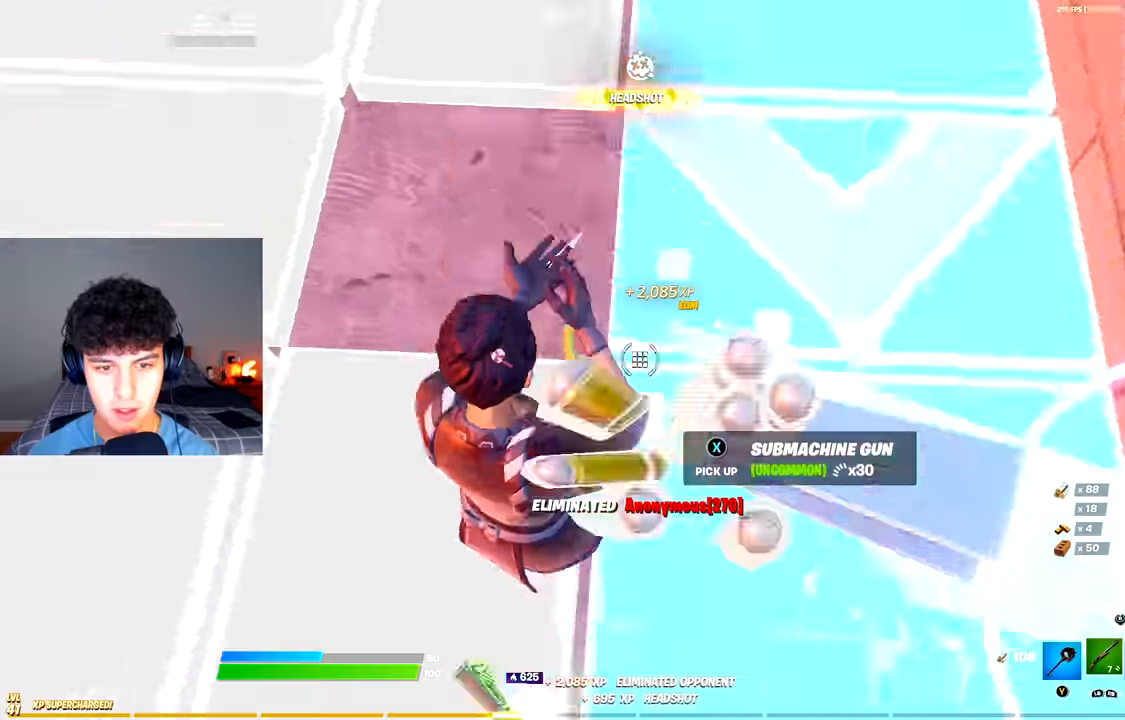
{"buttons": [], "left_stick": "up-right", "right_stick": "center", "events": [[100, "right_stick", "center"], [117, "left_stick", "up-left"], [133, "R2", "down"], [167, "right_stick", "up"], [267, "left_stick", "up"], [350, "right_stick", "center"], [417, "B", "down"], [467, "B", "up"], [484, "R2", "up"], [484, "left_stick", "up-right"]]}
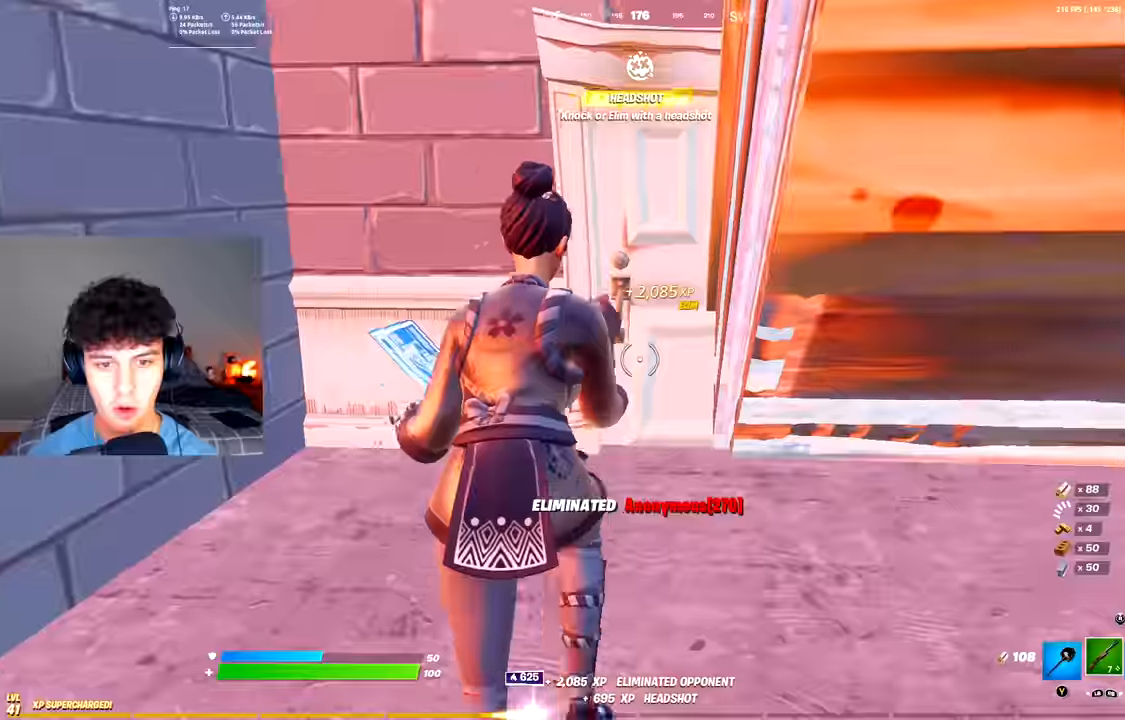
{"buttons": [], "left_stick": "up", "right_stick": "left", "events": [[184, "right_stick", "up"], [251, "R1", "down"], [251, "right_stick", "center"], [334, "R1", "up"], [351, "L1", "down"], [384, "left_stick", "up"], [401, "L1", "up"], [467, "right_stick", "left"]]}
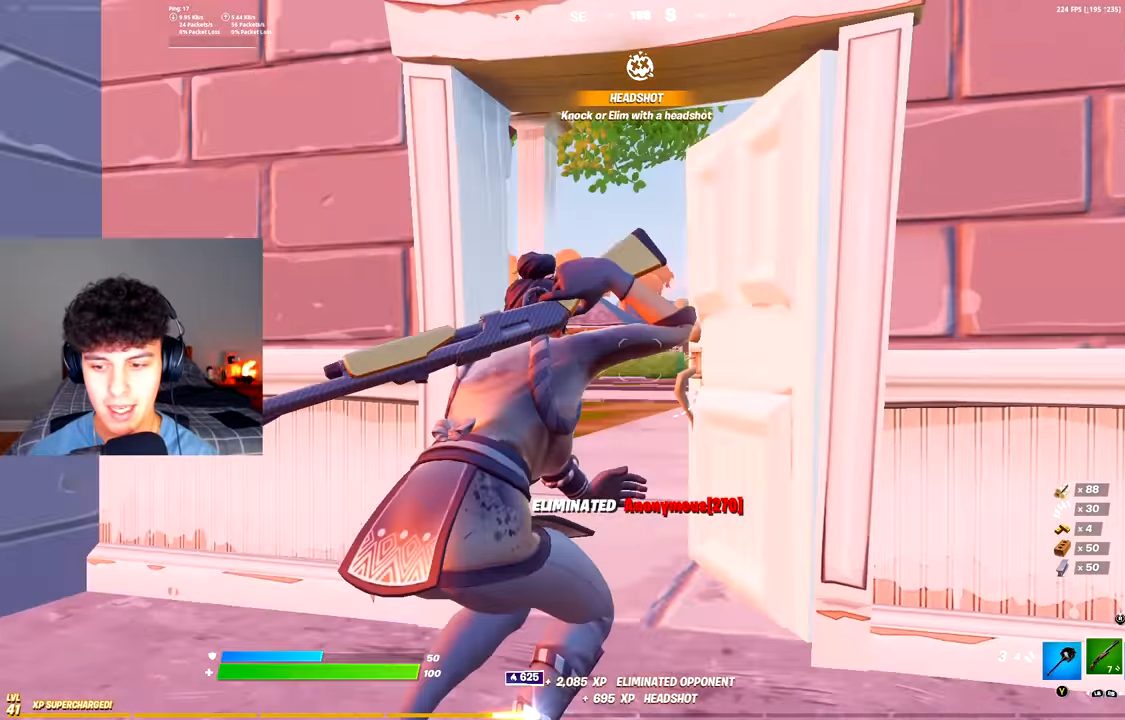
{"buttons": [], "left_stick": "up-right", "right_stick": "left", "events": [[50, "left_stick", "up-right"], [100, "right_stick", "center"], [117, "A", "down"], [250, "A", "up"], [317, "right_stick", "left"]]}
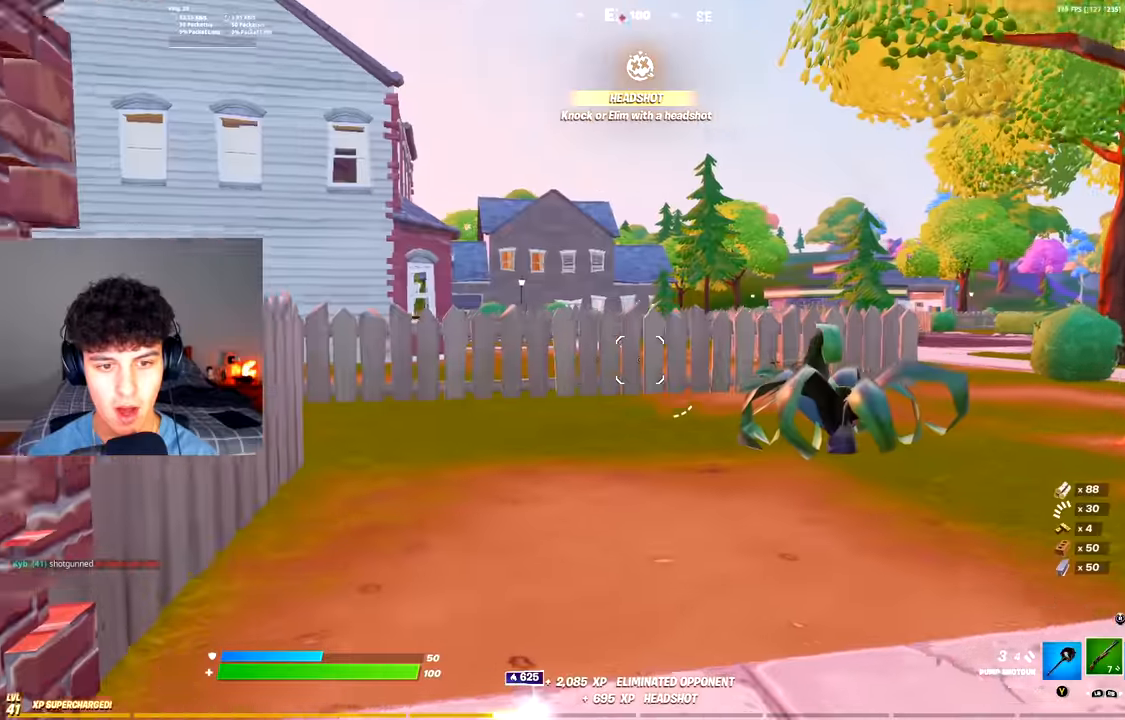
{"buttons": [], "left_stick": "up-right", "right_stick": "center", "events": [[150, "left_stick", "up"], [166, "right_stick", "center"], [233, "R3", "down"], [300, "R3", "up"], [317, "L2", "down"], [367, "left_stick", "up-right"], [383, "L2", "up"], [383, "R3", "down"], [467, "R3", "up"]]}
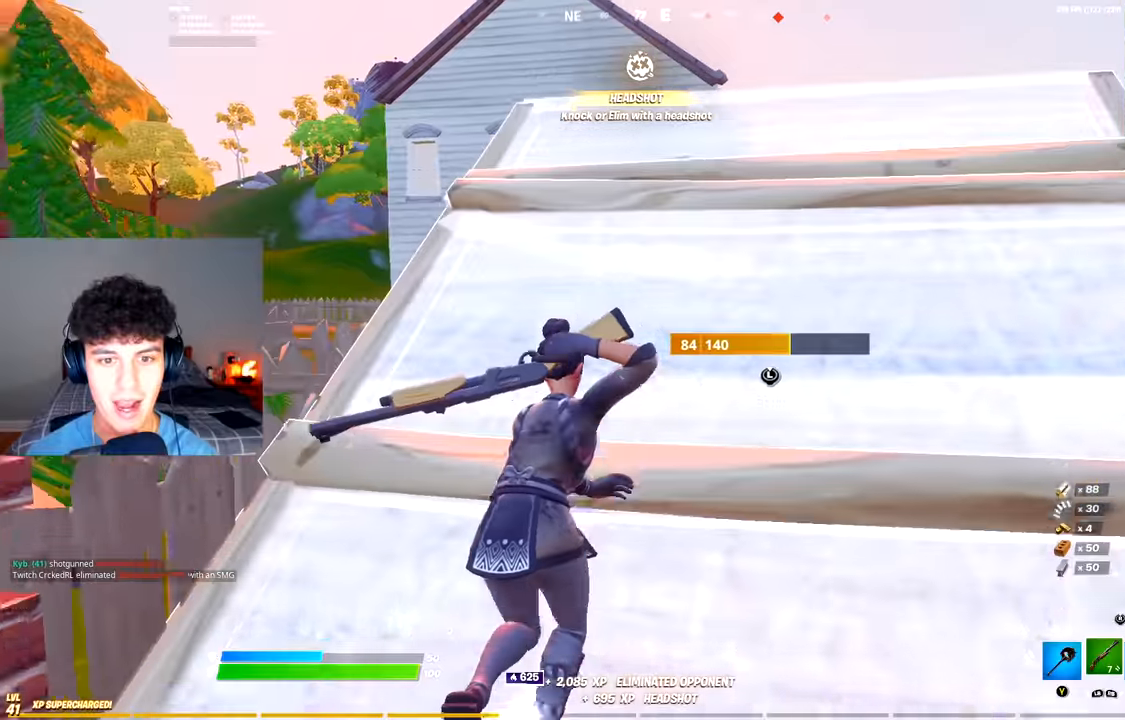
{"buttons": ["L2", "R2"], "left_stick": "up-right", "right_stick": "right", "events": [[317, "L2", "down"], [317, "R2", "down"], [317, "left_stick", "left"], [317, "right_stick", "right"], [484, "left_stick", "up-right"]]}
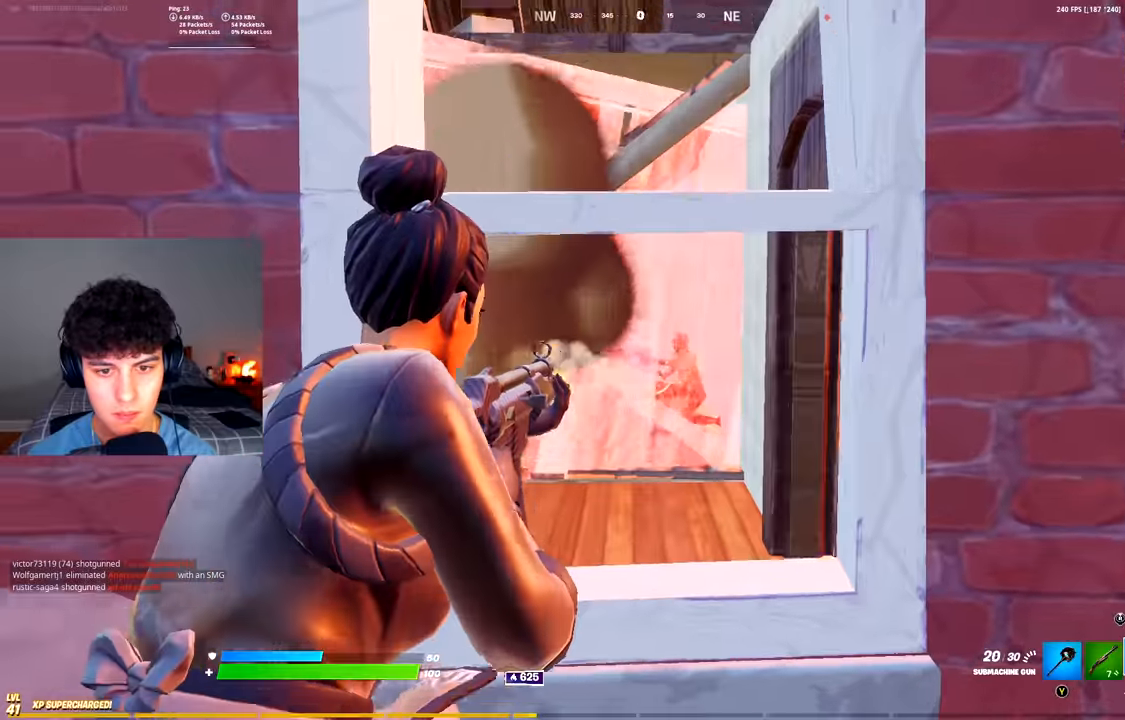
{"buttons": ["L2", "R2"], "left_stick": "center", "right_stick": "center", "events": [[16, "left_stick", "right"], [100, "right_stick", "center"], [116, "left_stick", "down"], [266, "left_stick", "right"], [367, "left_stick", "center"]]}
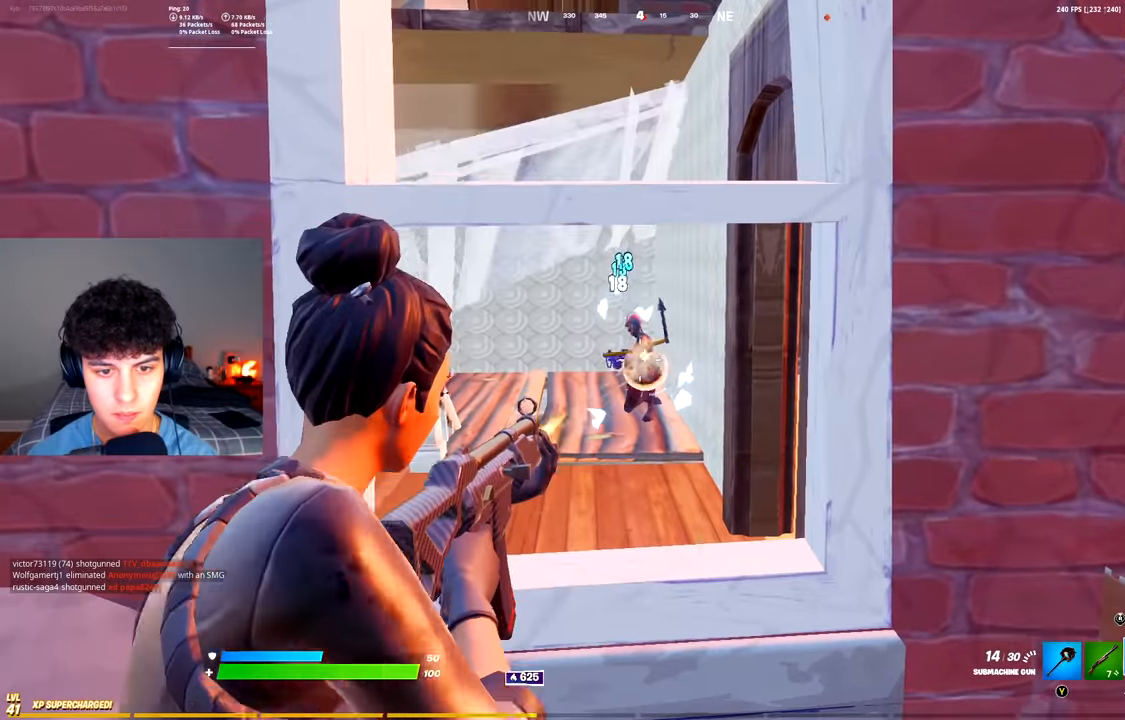
{"buttons": ["L2", "R2"], "left_stick": "center", "right_stick": "center", "events": []}
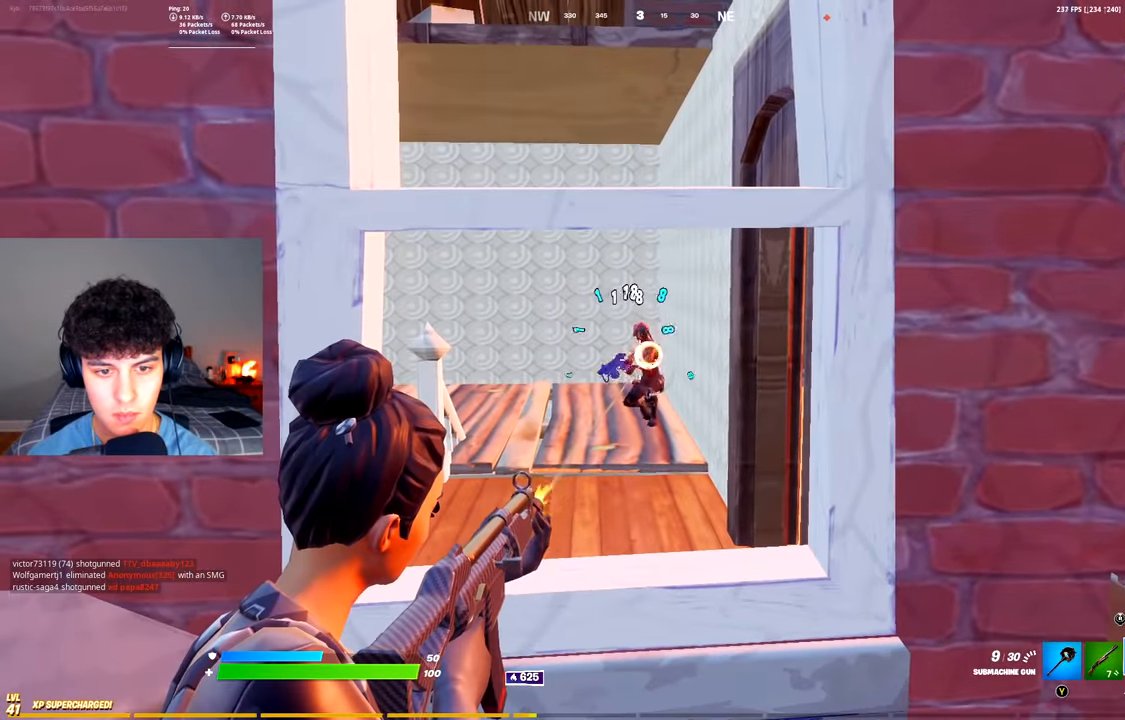
{"buttons": [], "left_stick": "left", "right_stick": "center", "events": [[283, "R2", "up"], [283, "left_stick", "left"], [300, "L2", "up"], [317, "L1", "down"], [400, "L1", "up"], [417, "Y", "down"], [483, "Y", "up"]]}
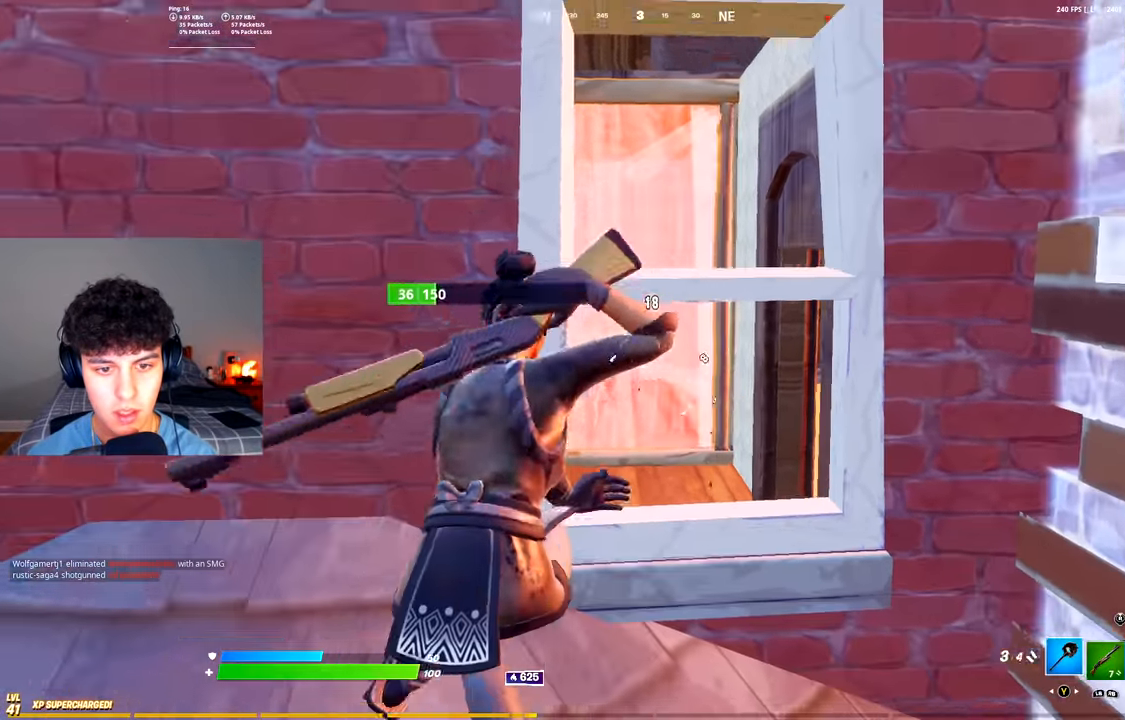
{"buttons": ["R2"], "left_stick": "right", "right_stick": "center", "events": [[50, "R2", "down"], [50, "left_stick", "right"], [100, "left_stick", "down-right"], [417, "left_stick", "right"]]}
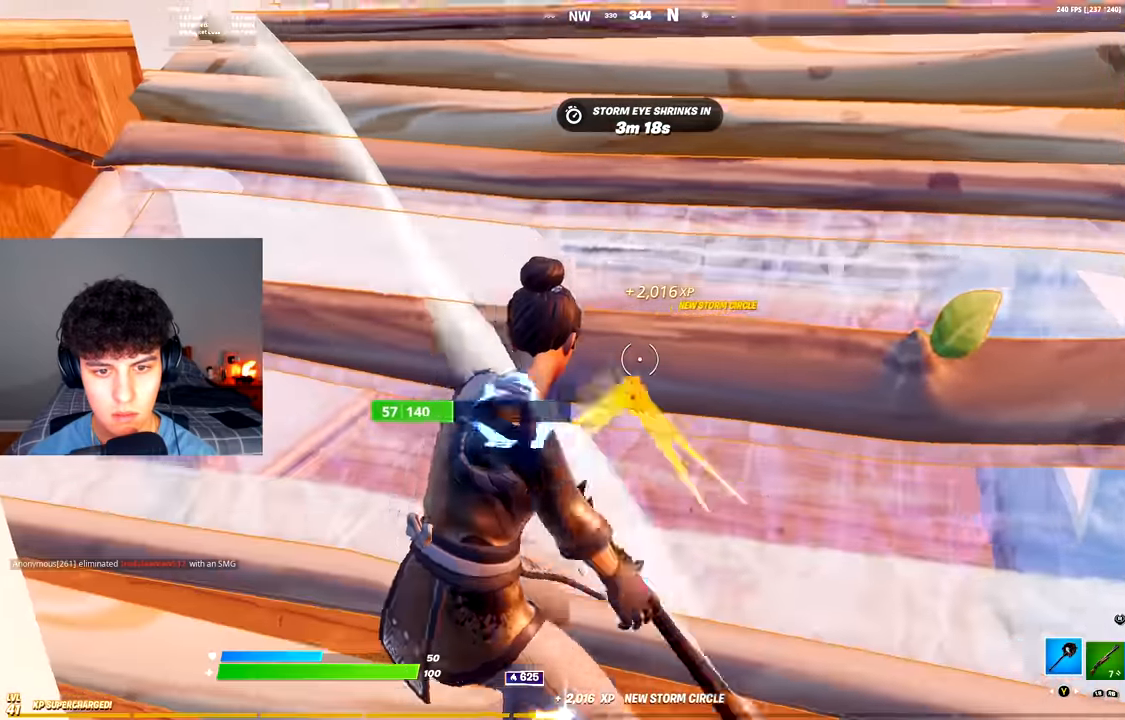
{"buttons": [], "left_stick": "up-right", "right_stick": "up", "events": [[50, "R3", "down"], [50, "left_stick", "up-right"], [100, "R3", "up"], [266, "R1", "down"], [333, "R2", "up"], [367, "R1", "up"], [467, "right_stick", "up"]]}
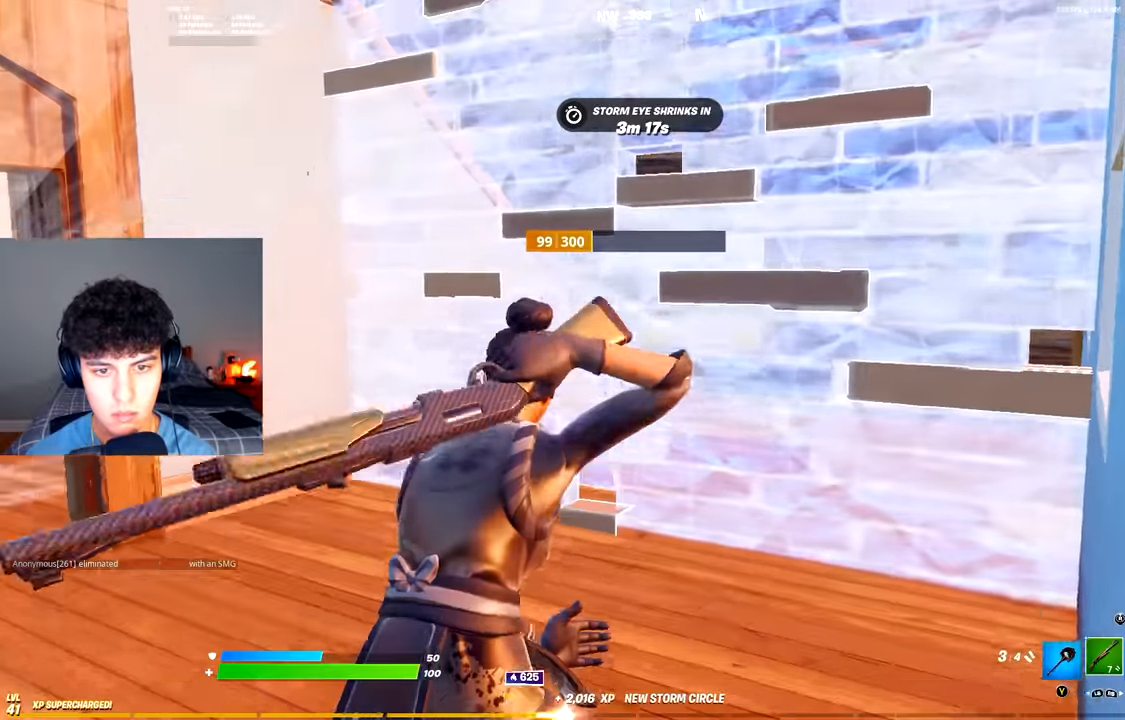
{"buttons": ["Y"], "left_stick": "up-left", "right_stick": "center", "events": [[133, "L3", "down"], [150, "right_stick", "down"], [167, "R2", "down"], [184, "left_stick", "up"], [234, "L3", "up"], [234, "right_stick", "up"], [267, "R2", "up"], [334, "right_stick", "center"], [400, "left_stick", "up-left"], [434, "Y", "down"]]}
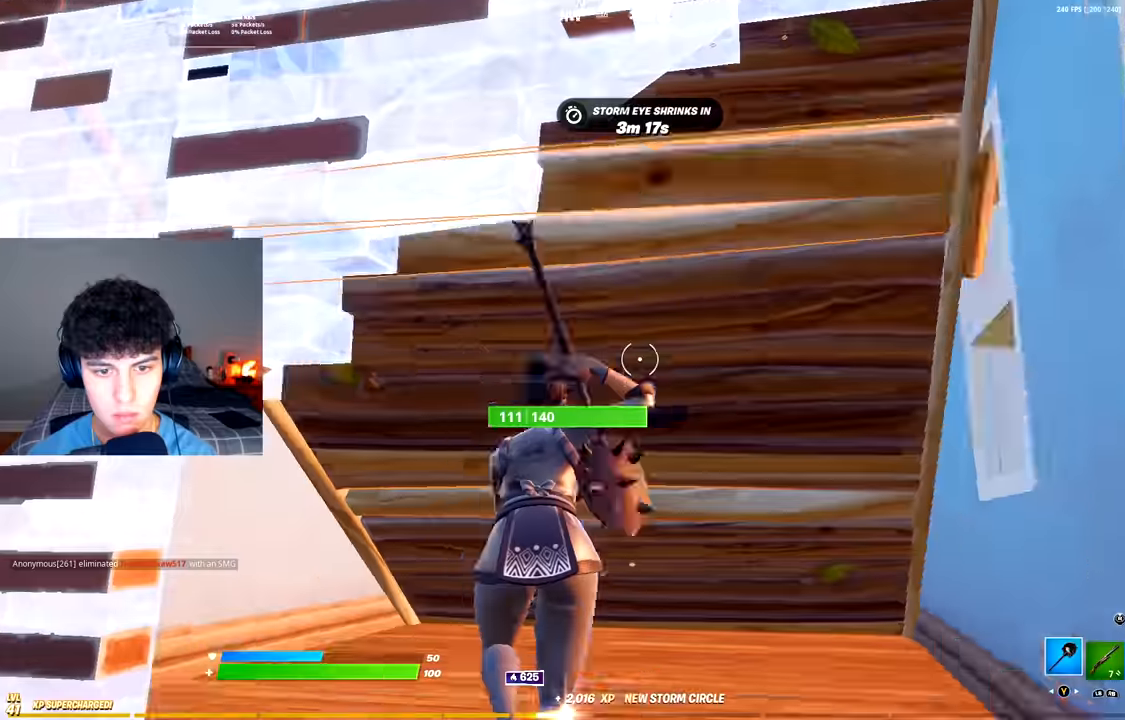
{"buttons": ["R2"], "left_stick": "down-left", "right_stick": "center", "events": [[16, "Y", "up"], [217, "R2", "down"], [484, "left_stick", "down-left"]]}
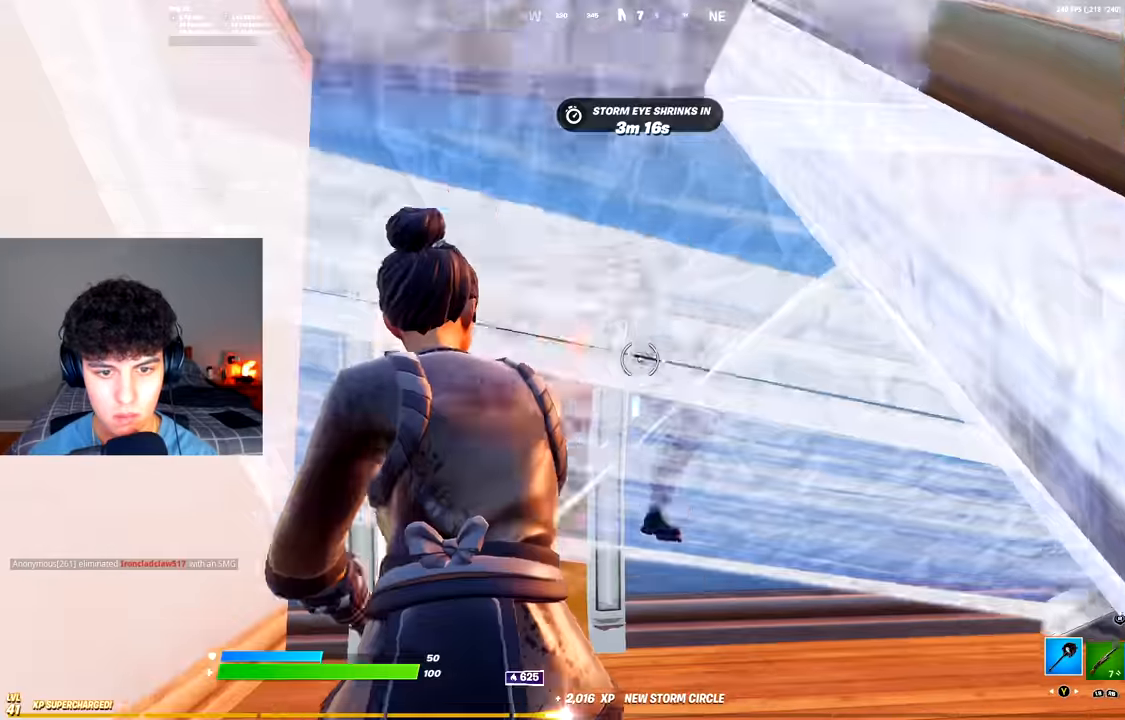
{"buttons": [], "left_stick": "right", "right_stick": "down", "events": [[167, "left_stick", "down-right"], [234, "left_stick", "right"], [300, "right_stick", "down-right"], [367, "right_stick", "center"], [384, "A", "down"], [467, "R2", "up"], [501, "A", "up"], [501, "right_stick", "down"]]}
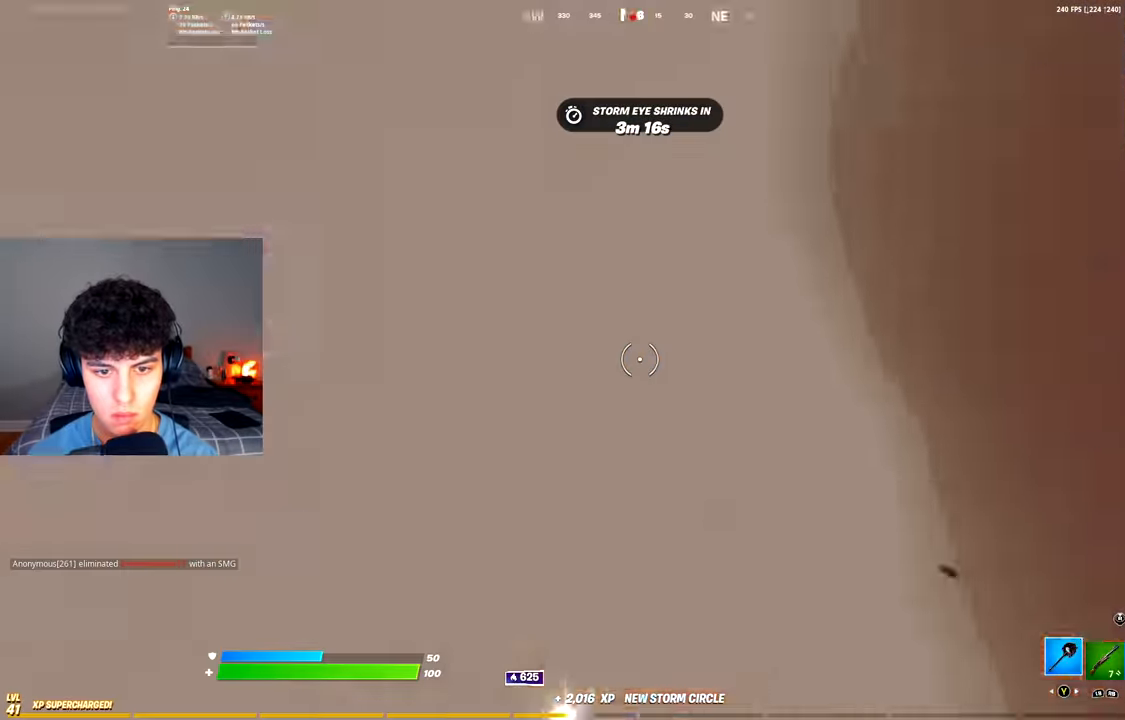
{"buttons": [], "left_stick": "left", "right_stick": "up", "events": [[33, "R1", "down"], [33, "right_stick", "down-left"], [116, "R1", "up"], [183, "left_stick", "left"], [200, "right_stick", "center"], [400, "right_stick", "up"]]}
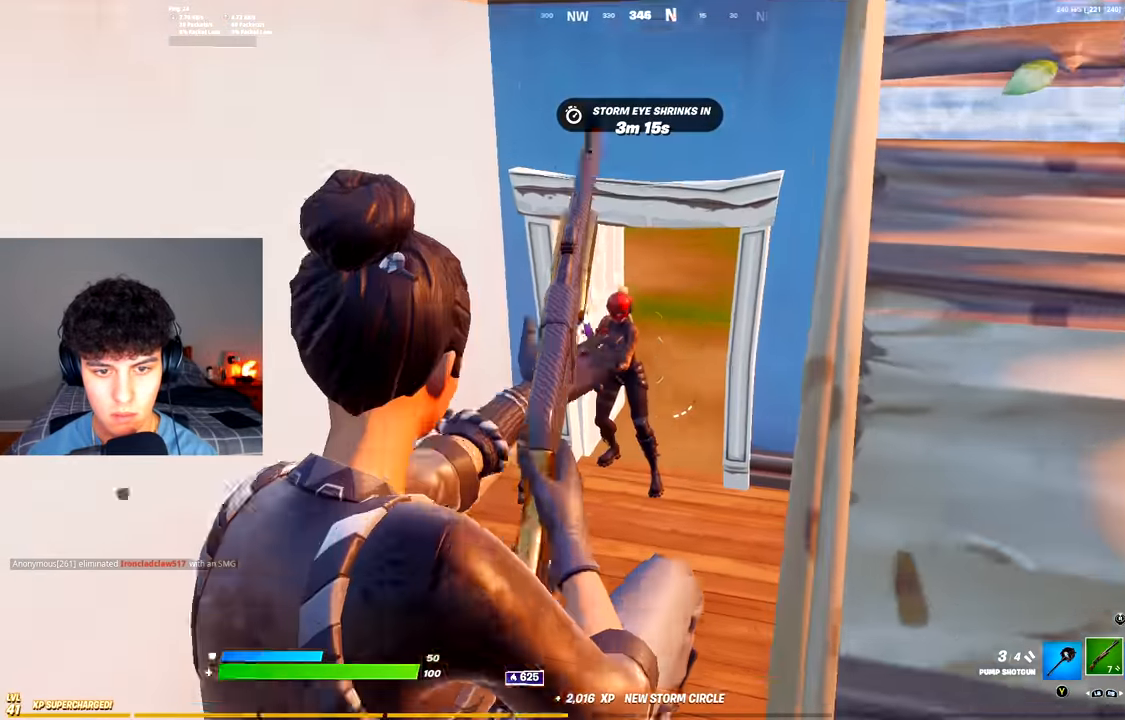
{"buttons": ["Y"], "left_stick": "up", "right_stick": "center", "events": [[17, "R2", "down"], [17, "left_stick", "up-left"], [84, "right_stick", "left"], [134, "right_stick", "down-right"], [234, "R3", "down"], [234, "right_stick", "center"], [317, "R3", "up"], [417, "R2", "up"], [451, "left_stick", "up"], [467, "Y", "down"]]}
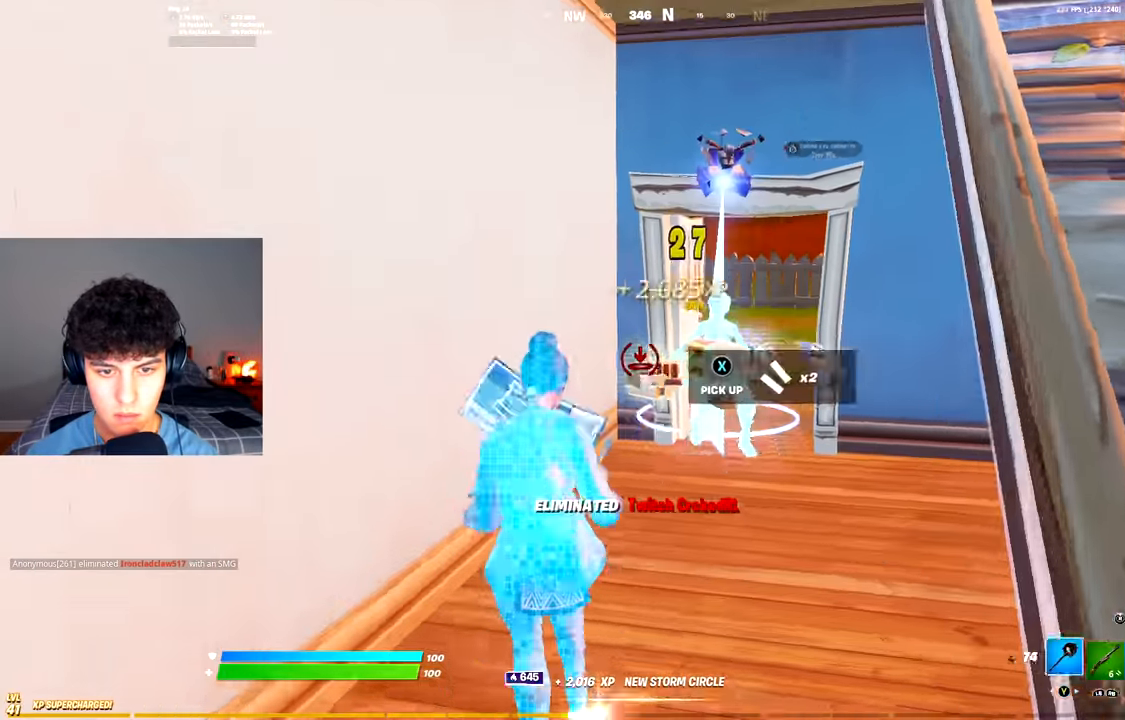
{"buttons": [], "left_stick": "up-right", "right_stick": "down-left", "events": [[33, "Y", "up"], [66, "B", "down"], [150, "B", "up"], [200, "A", "down"], [300, "A", "up"], [383, "left_stick", "up-right"], [417, "right_stick", "down-left"]]}